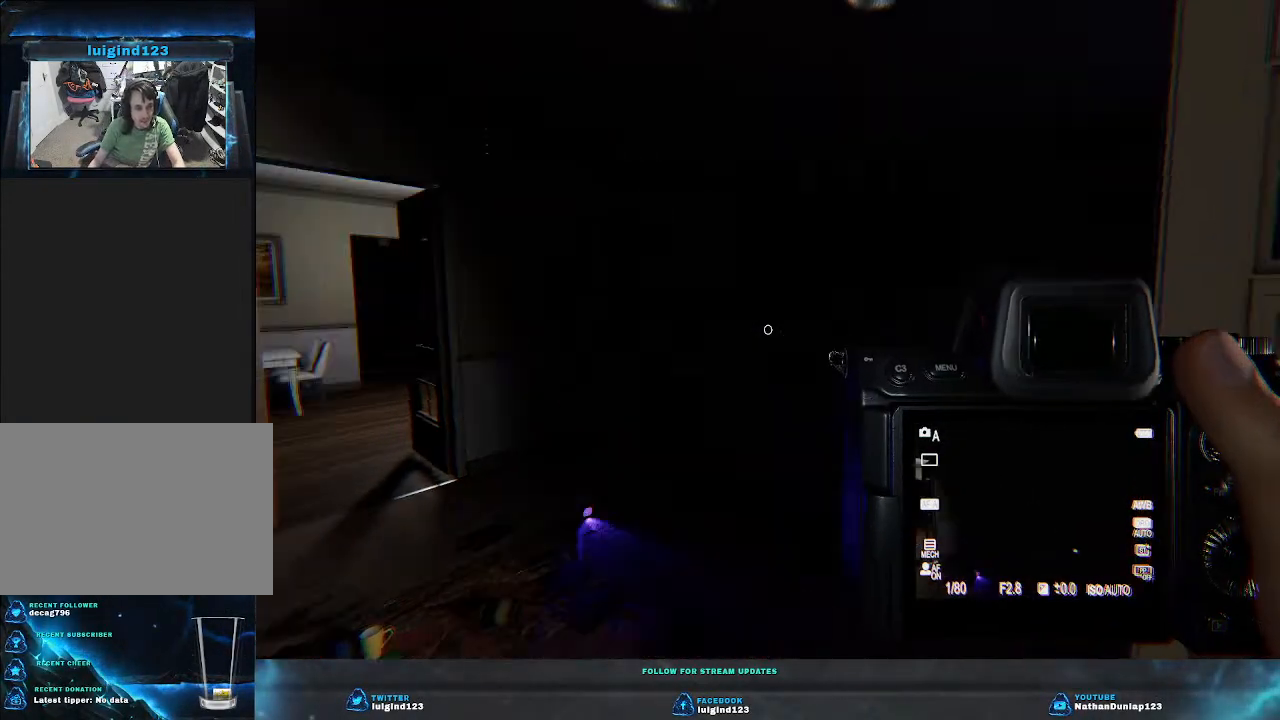
Gameplay with keyboard; each line is a JSON object with the keys held at the frame after it. "events" lists presses ("down") and releases ("up") of "a", "ctrl", "d", "e", "f", "q", "r", "s", "shift", "space", "tab" and "w" between this image and that frame as [ms after this image, input, new state], when the widget could be followed in between. No other keys are recorded. Mouse input is not recorded.
{"keys": ["a"], "events": [[267, "a", "down"], [367, "w", "down"], [500, "w", "up"]]}
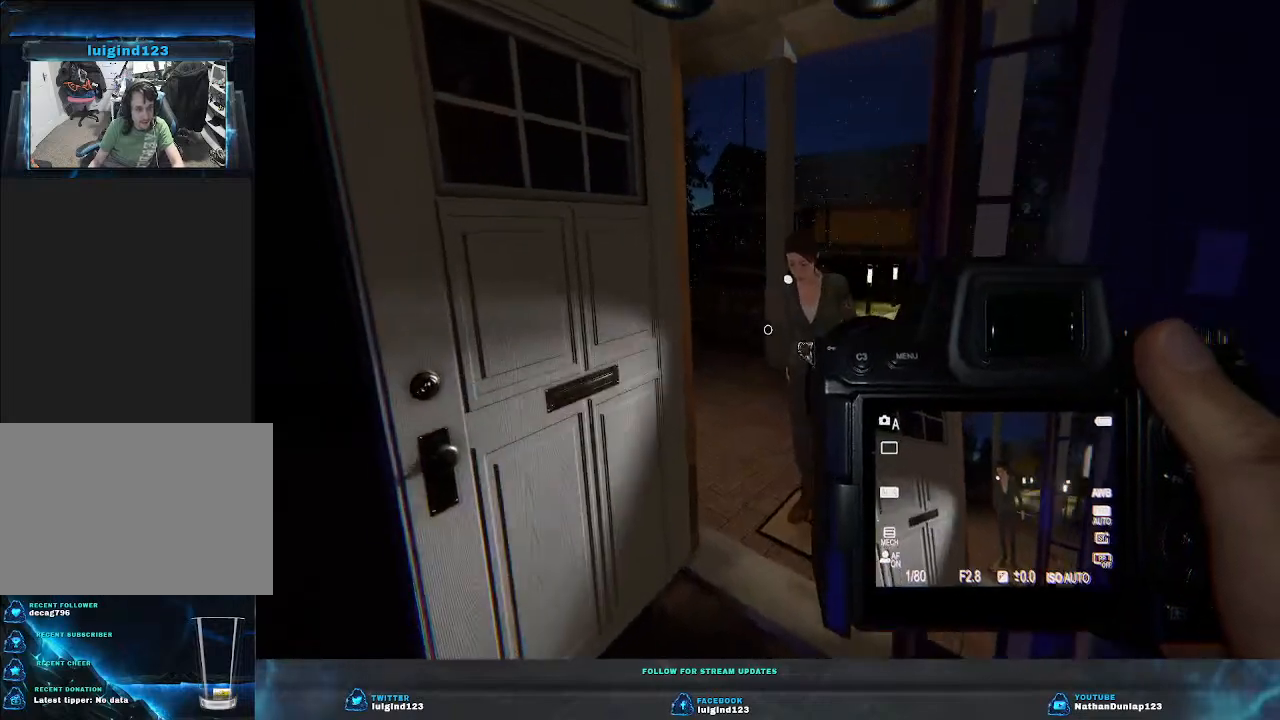
{"keys": [], "events": [[67, "a", "up"]]}
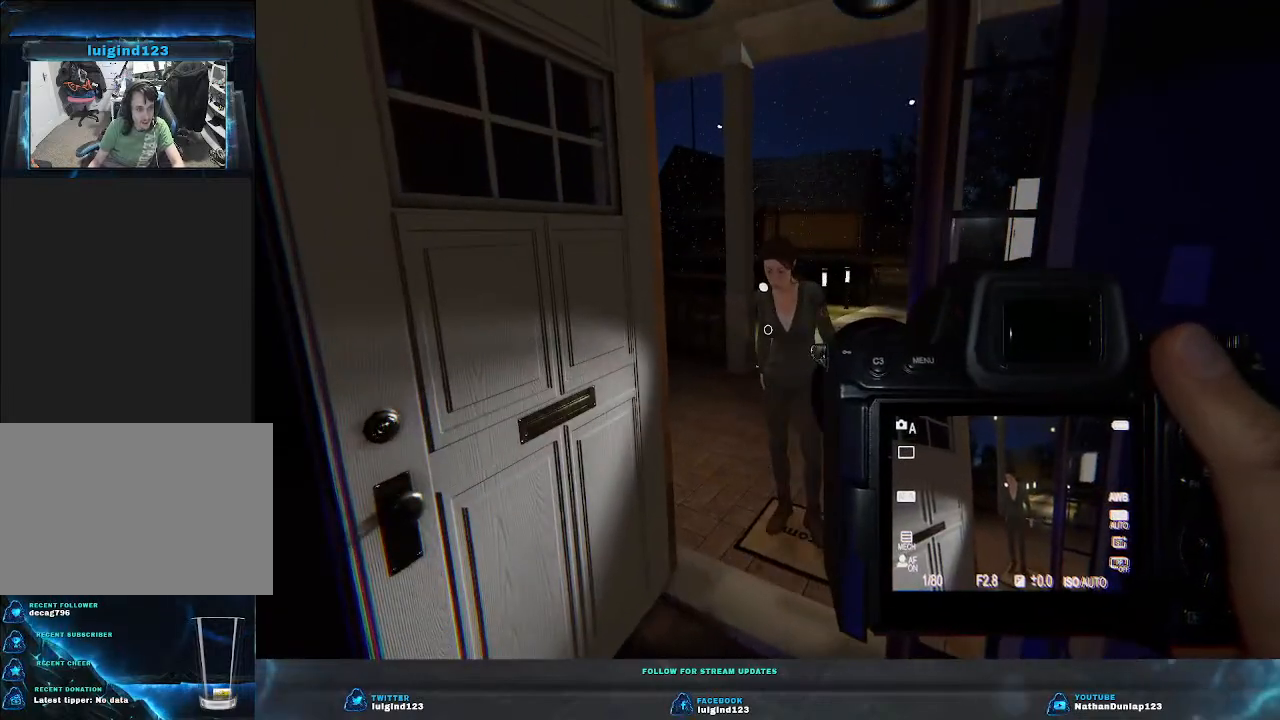
{"keys": [], "events": []}
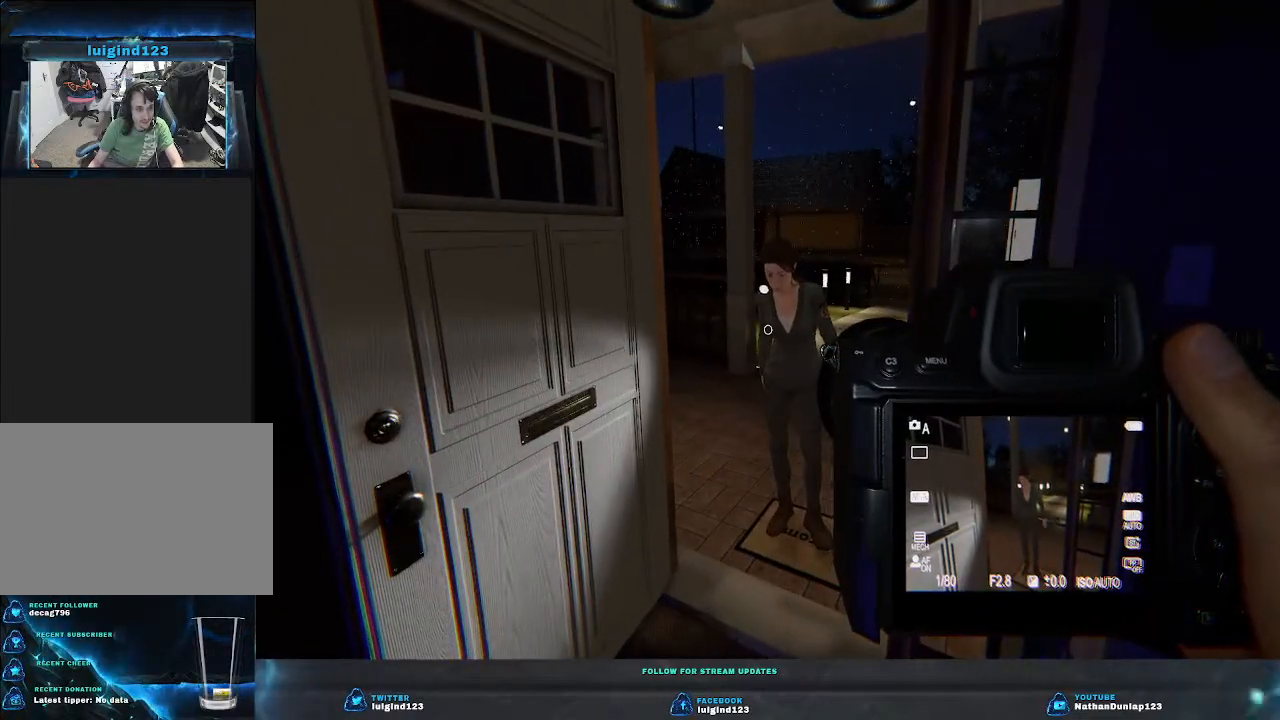
{"keys": [], "events": []}
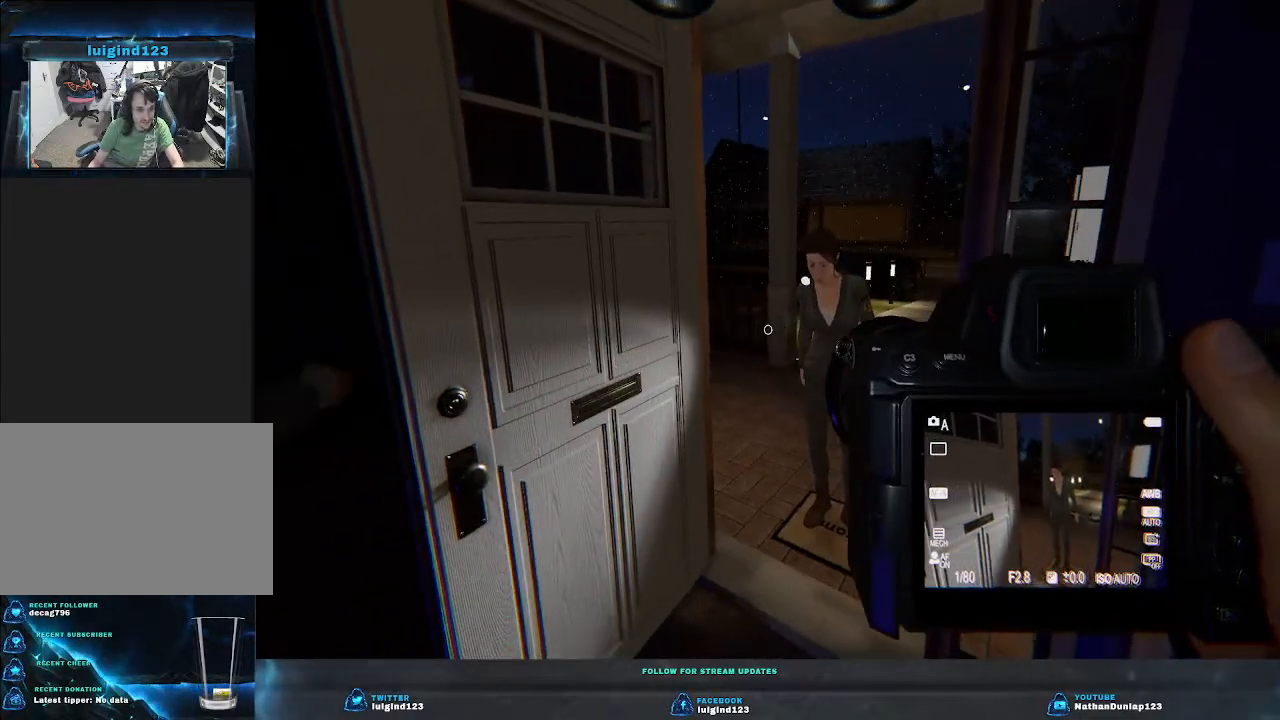
{"keys": ["a", "s"], "events": [[233, "s", "down"], [367, "a", "down"]]}
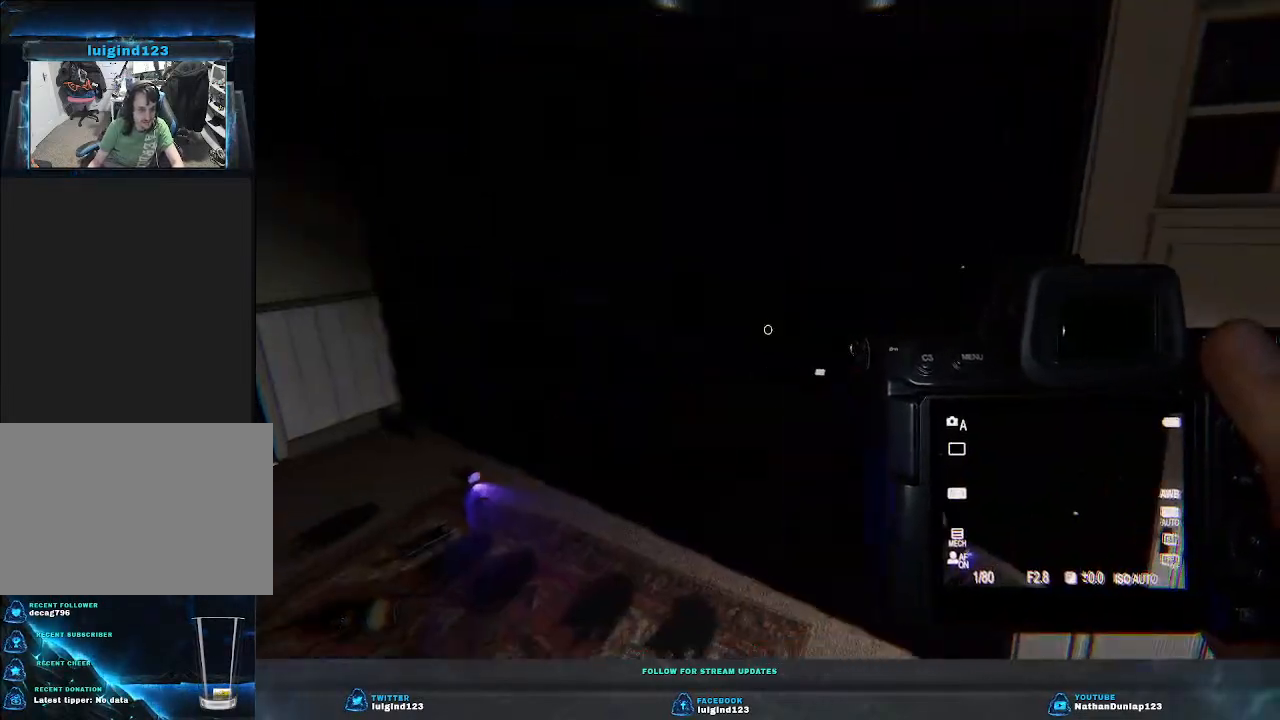
{"keys": [], "events": [[100, "s", "up"], [433, "a", "up"]]}
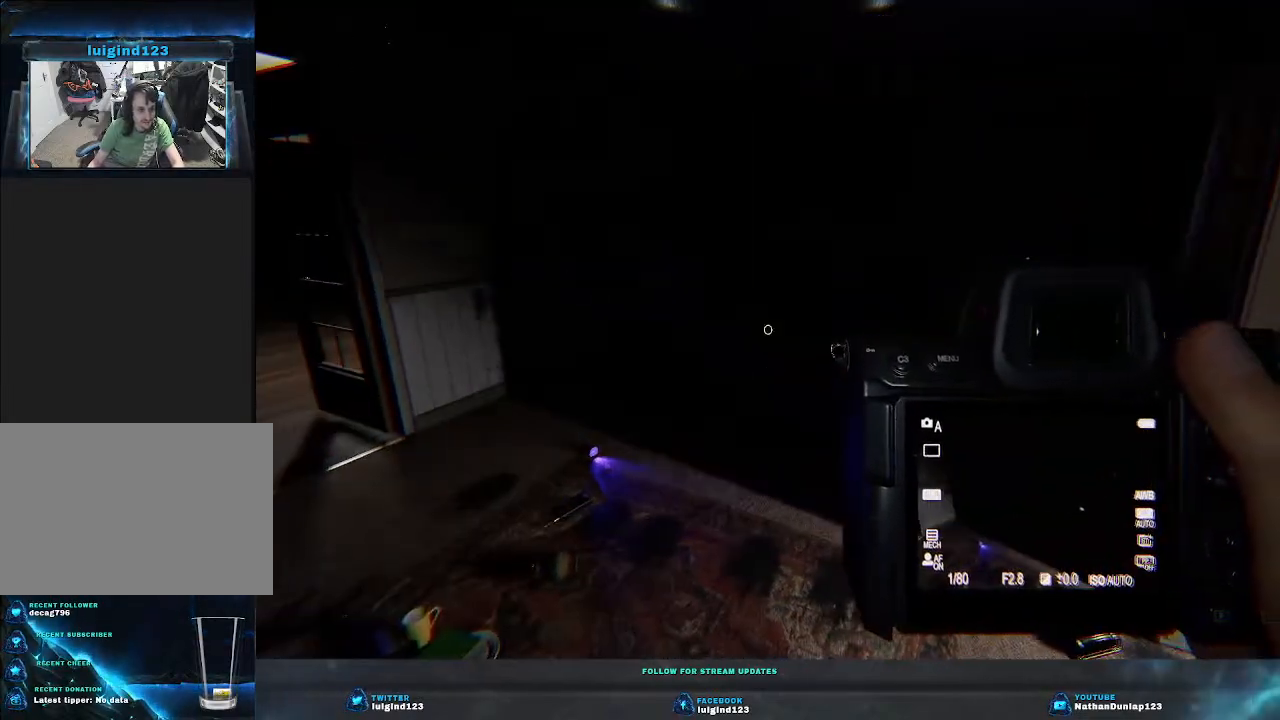
{"keys": [], "events": []}
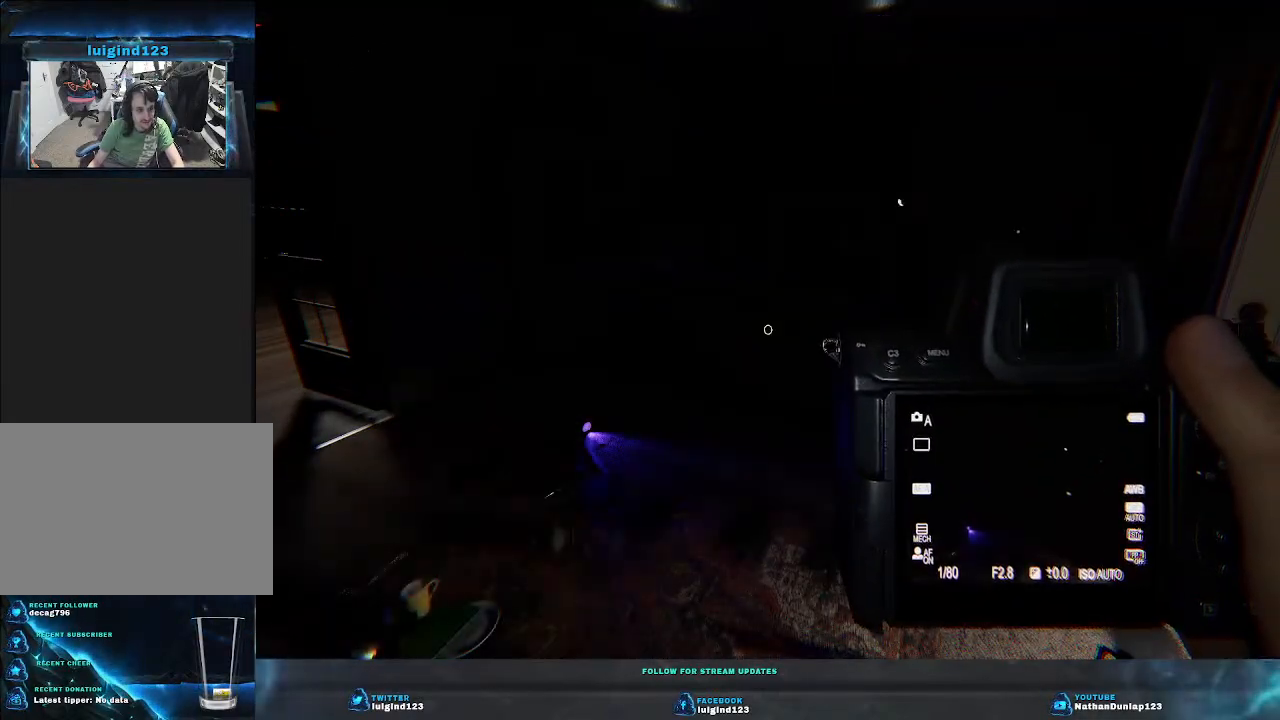
{"keys": ["a", "w"], "events": [[133, "a", "down"], [167, "w", "down"]]}
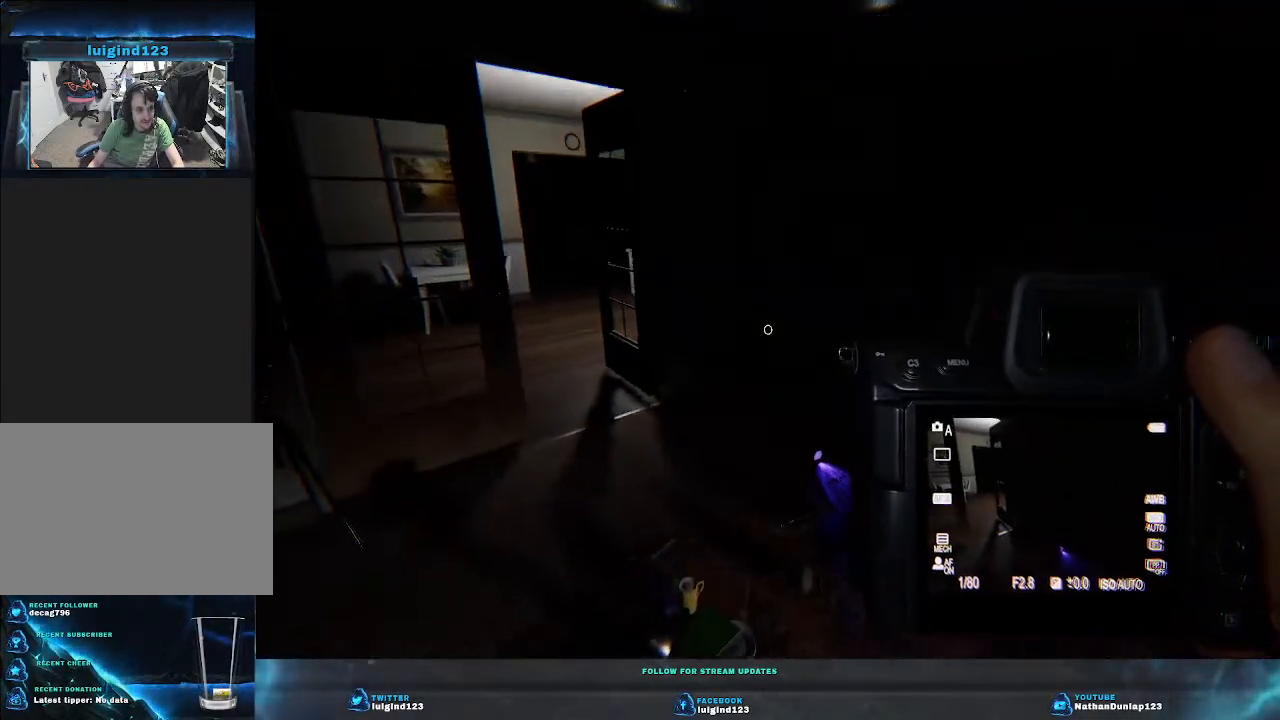
{"keys": ["a", "w"], "events": []}
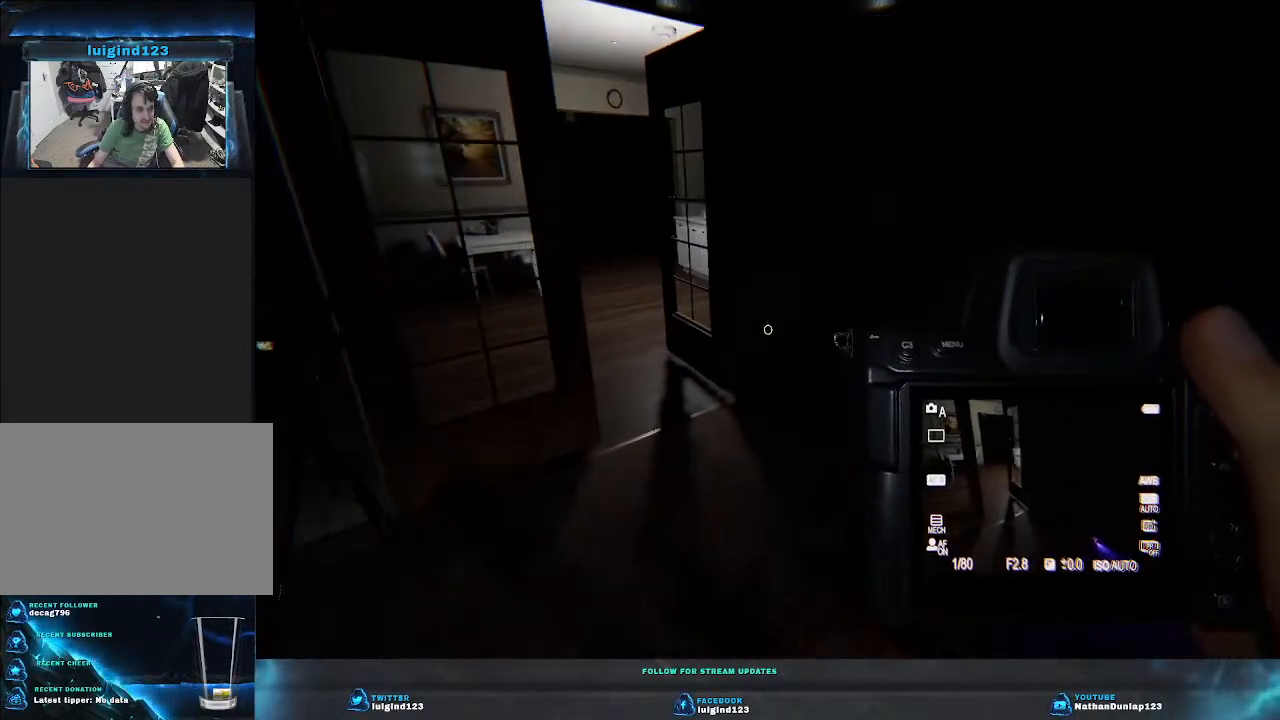
{"keys": ["w"], "events": [[433, "a", "up"]]}
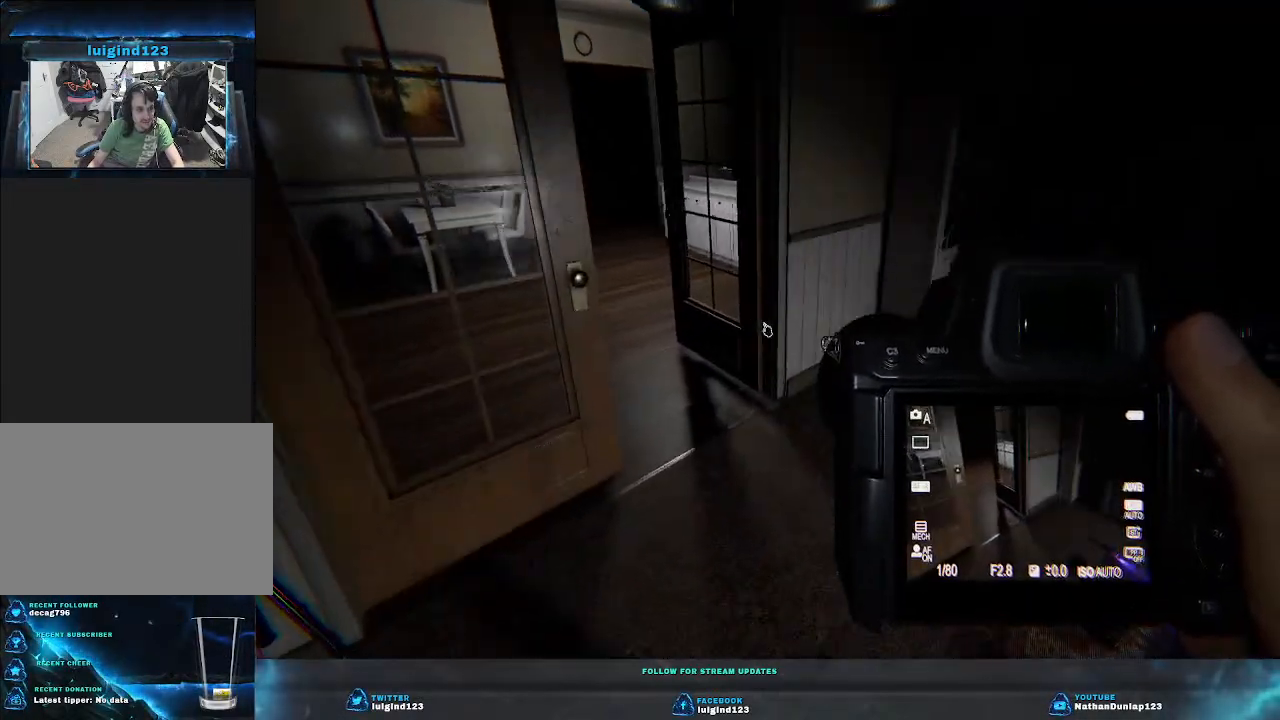
{"keys": ["a", "w"], "events": [[467, "a", "down"]]}
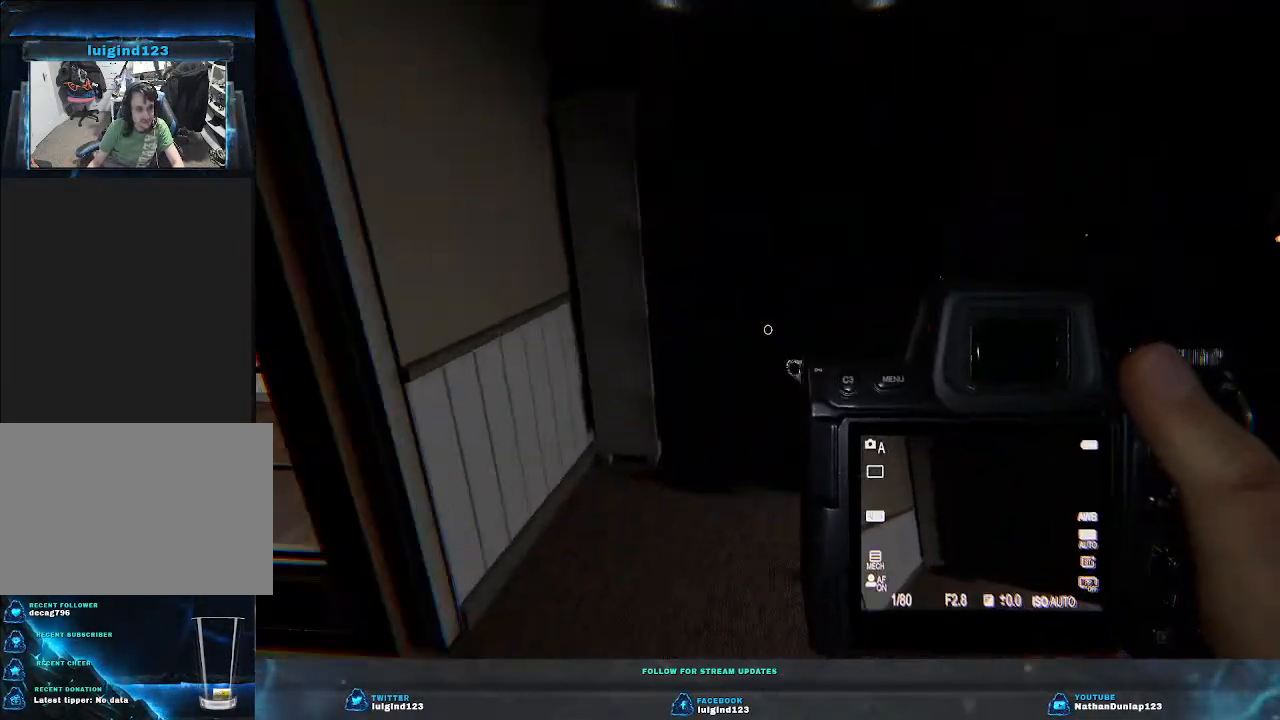
{"keys": [], "events": [[133, "w", "up"], [433, "a", "up"]]}